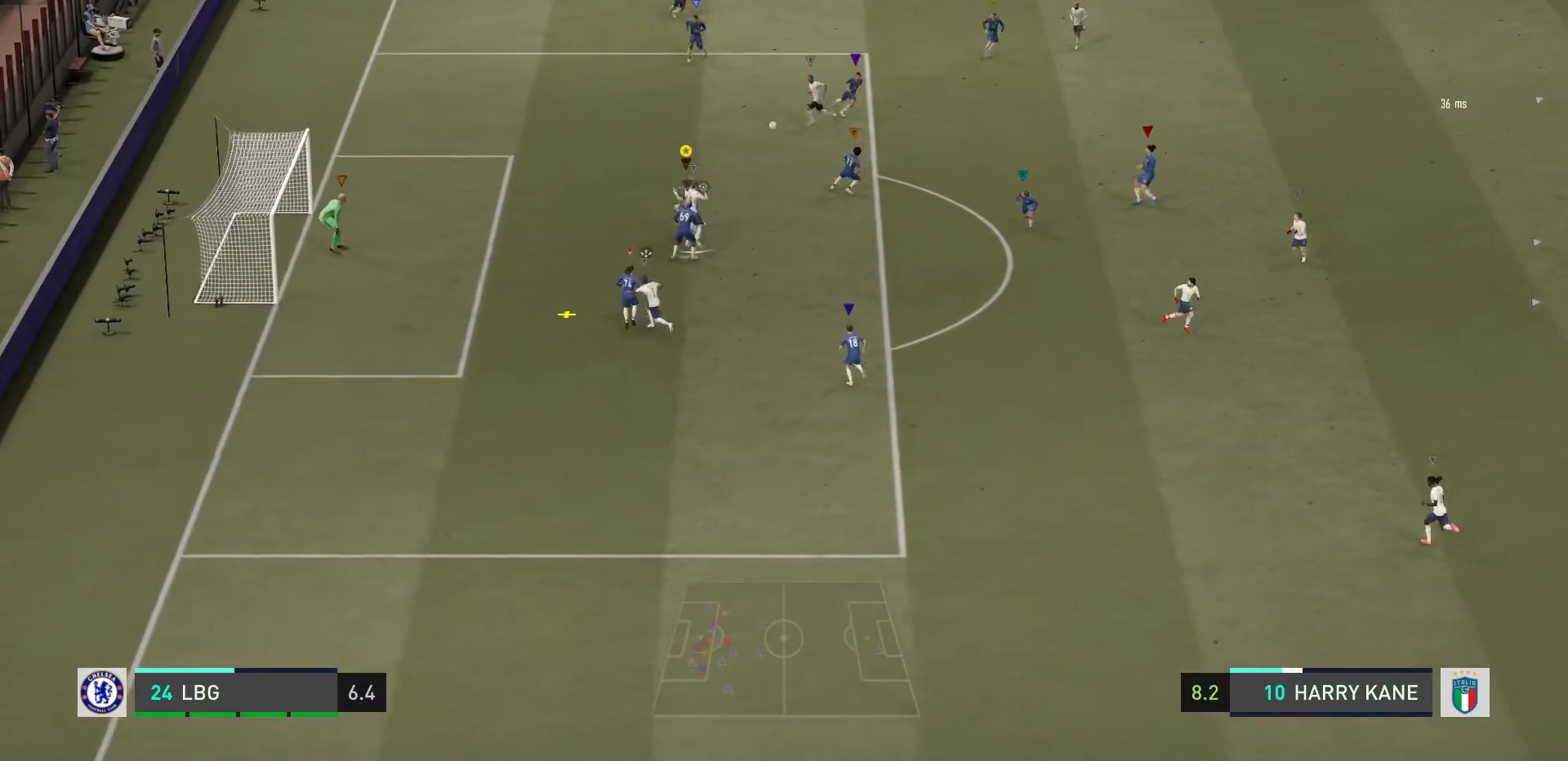
Gameplay with a controller (PlayStation layout); each line is a JSON object with the inputs held at the frame after it. "events" lists button and stick changes between this image and that frame as [ms after this image, input, new state], when the widget could be followed in between. Not read: L3 R3.
{"buttons": ["L2"], "left_stick": "up-left", "right_stick": "center", "events": [[67, "left_stick", "down-left"], [134, "left_stick", "center"], [200, "left_stick", "up-left"], [300, "R2", "up"]]}
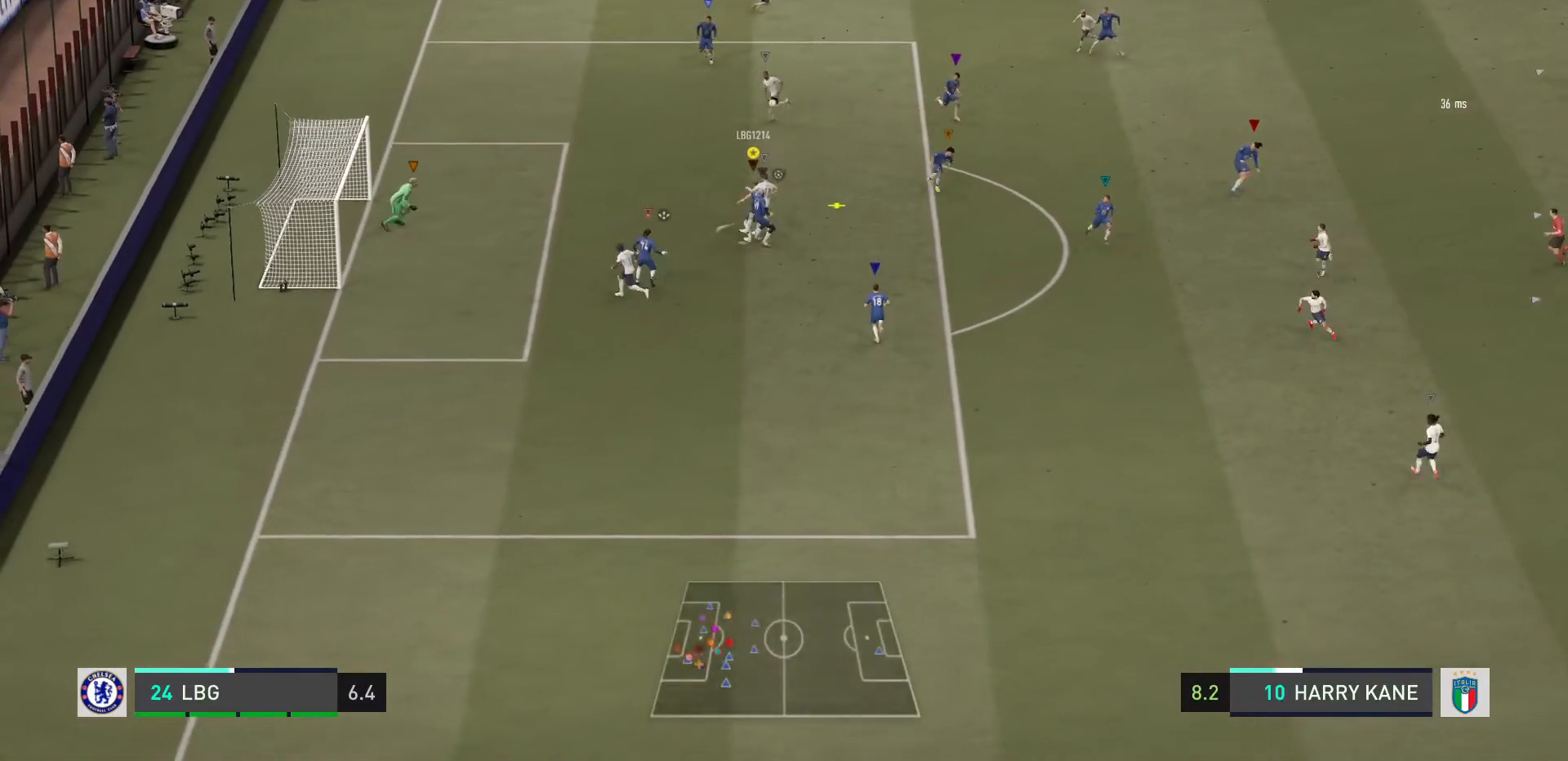
{"buttons": ["L2", "R2"], "left_stick": "up-right", "right_stick": "center", "events": [[400, "left_stick", "up-right"], [467, "R2", "down"]]}
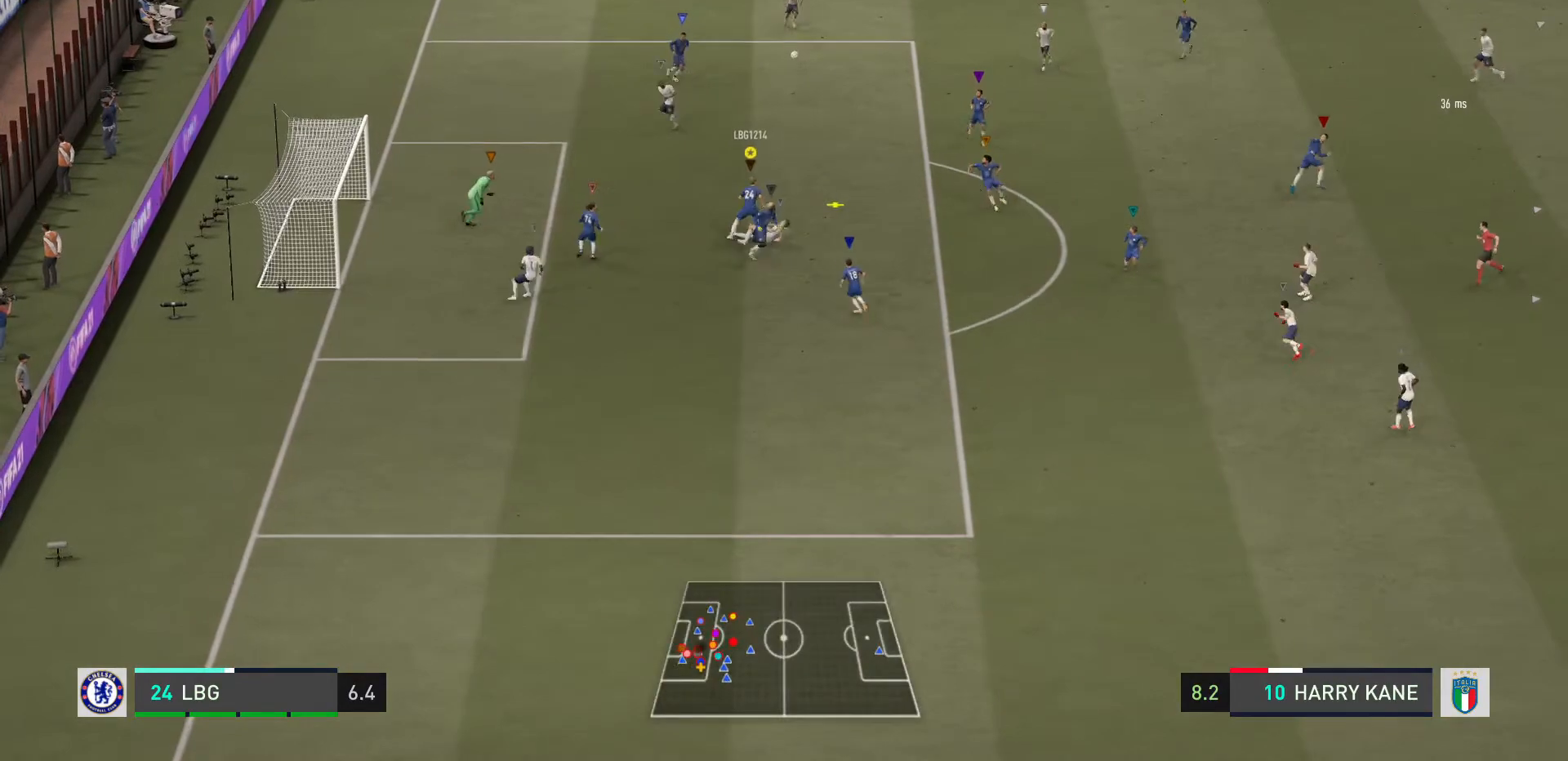
{"buttons": ["R2"], "left_stick": "up-right", "right_stick": "center", "events": [[100, "L2", "up"]]}
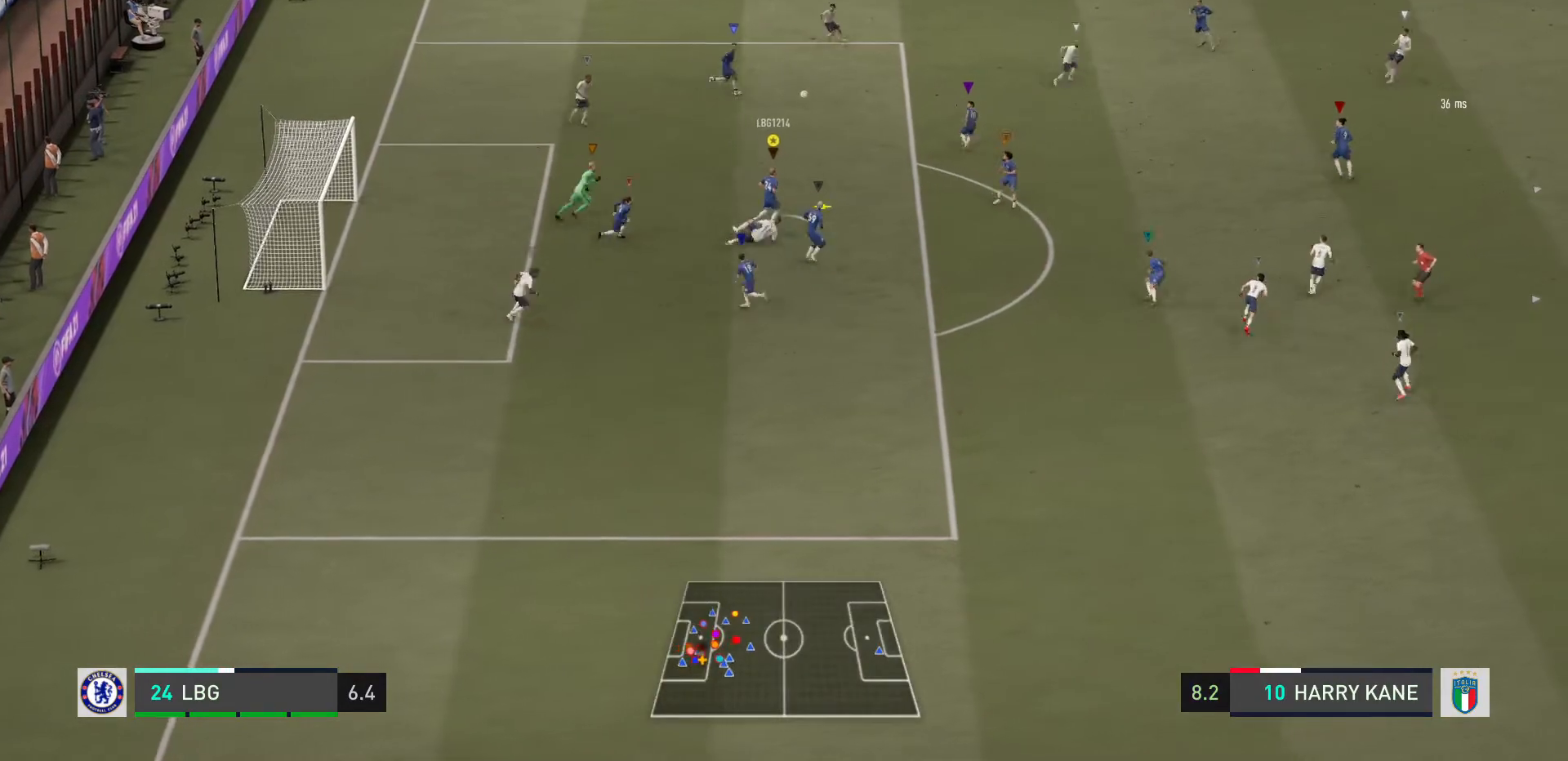
{"buttons": ["R2"], "left_stick": "center", "right_stick": "center", "events": [[166, "left_stick", "center"], [267, "CIRCLE", "down"], [400, "CIRCLE", "up"]]}
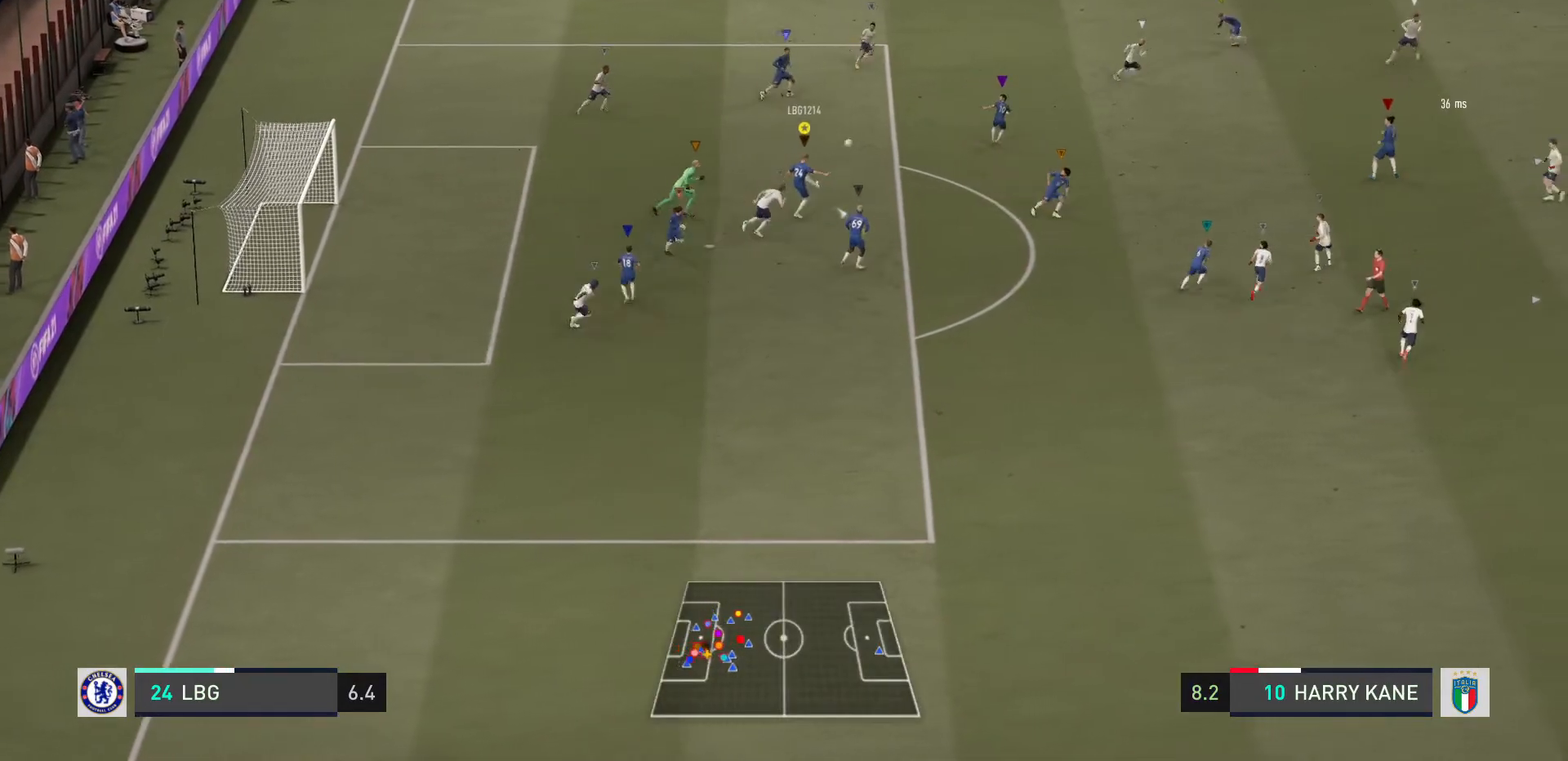
{"buttons": [], "left_stick": "center", "right_stick": "center", "events": [[467, "R2", "up"]]}
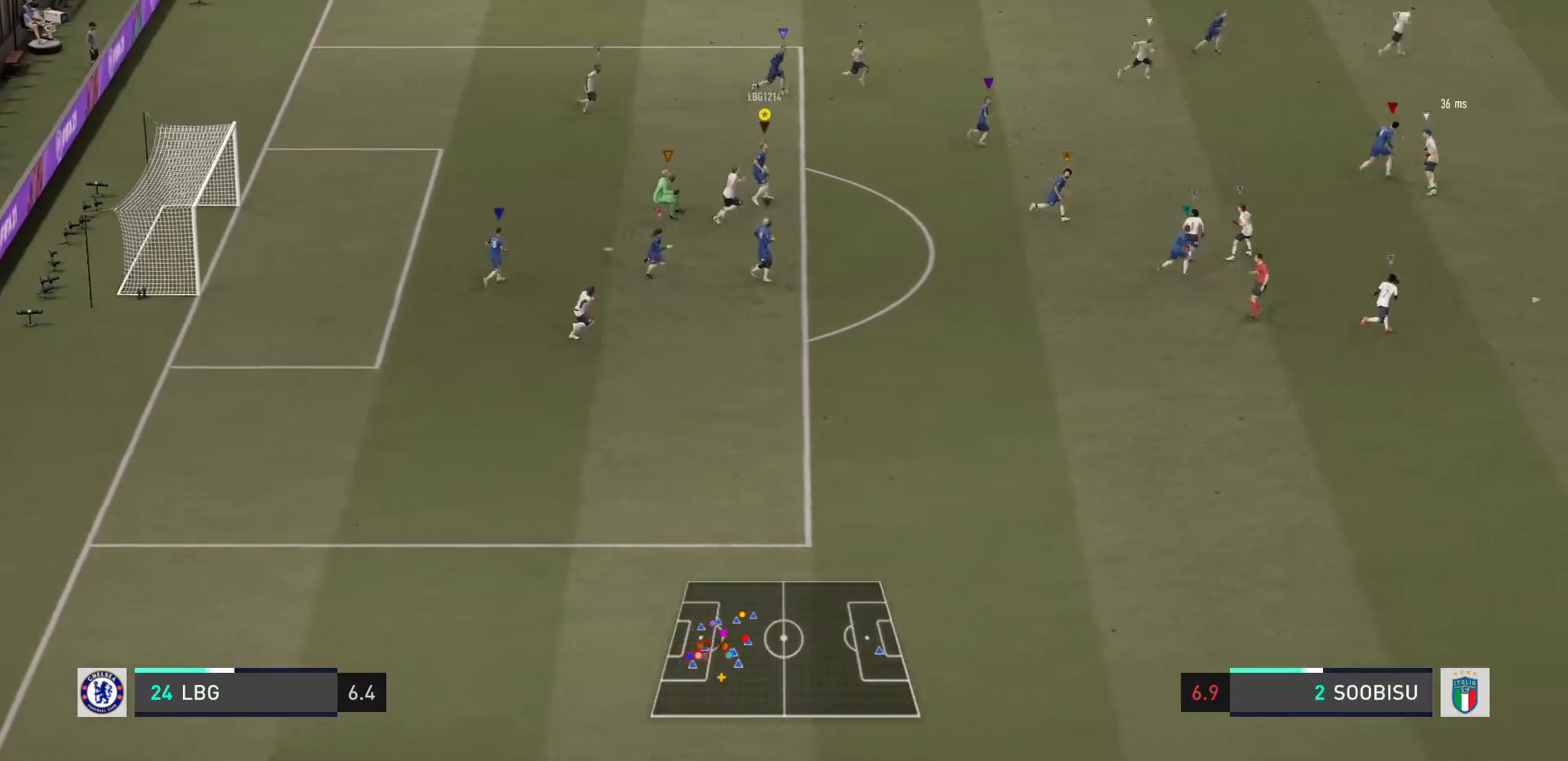
{"buttons": ["R2"], "left_stick": "right", "right_stick": "center", "events": [[267, "left_stick", "right"], [400, "R2", "down"]]}